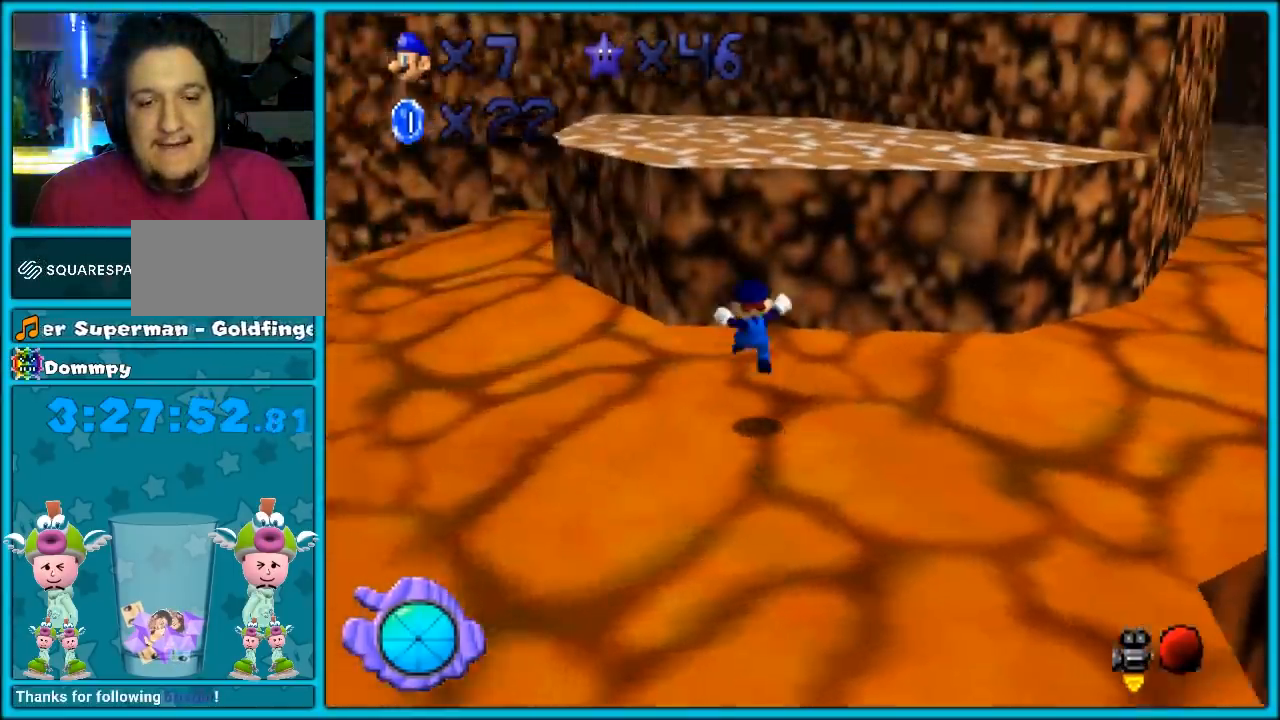
Gameplay with a controller (Nintendo layout); each line is a JSON object with the inputs held at the frame after it (dt_ms = milliseconds from this image to that frame). "events" lists button and stick changes between this image and that frame as [ms after this image, input, new state], when the widget could be followed in between. Not read: L1 L3 R3.
{"dt_ms": 500, "buttons": [], "left_stick": "right", "events": [[300, "left_stick", "left"], [483, "left_stick", "right"]]}
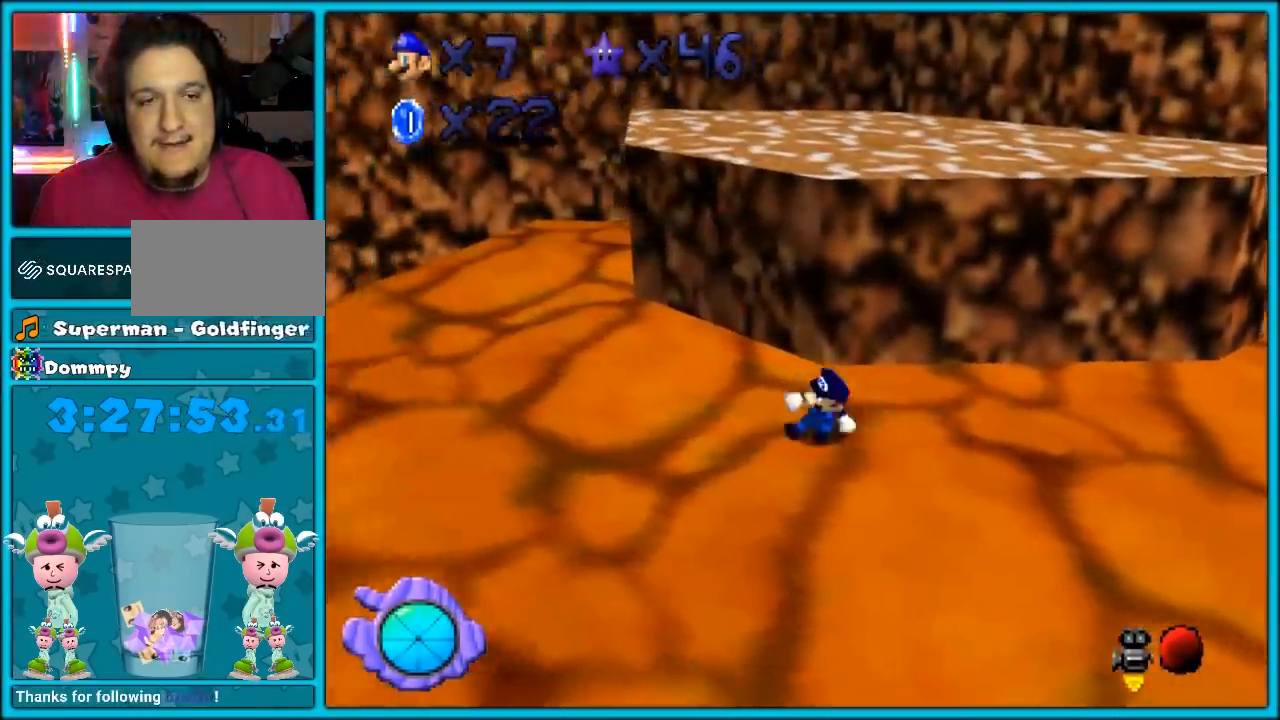
{"dt_ms": 500, "buttons": [], "left_stick": "up", "events": [[17, "left_stick", "up-right"], [50, "A", "down"], [183, "A", "up"], [300, "C_LEFT", "down"], [367, "left_stick", "up"], [417, "C_LEFT", "up"]]}
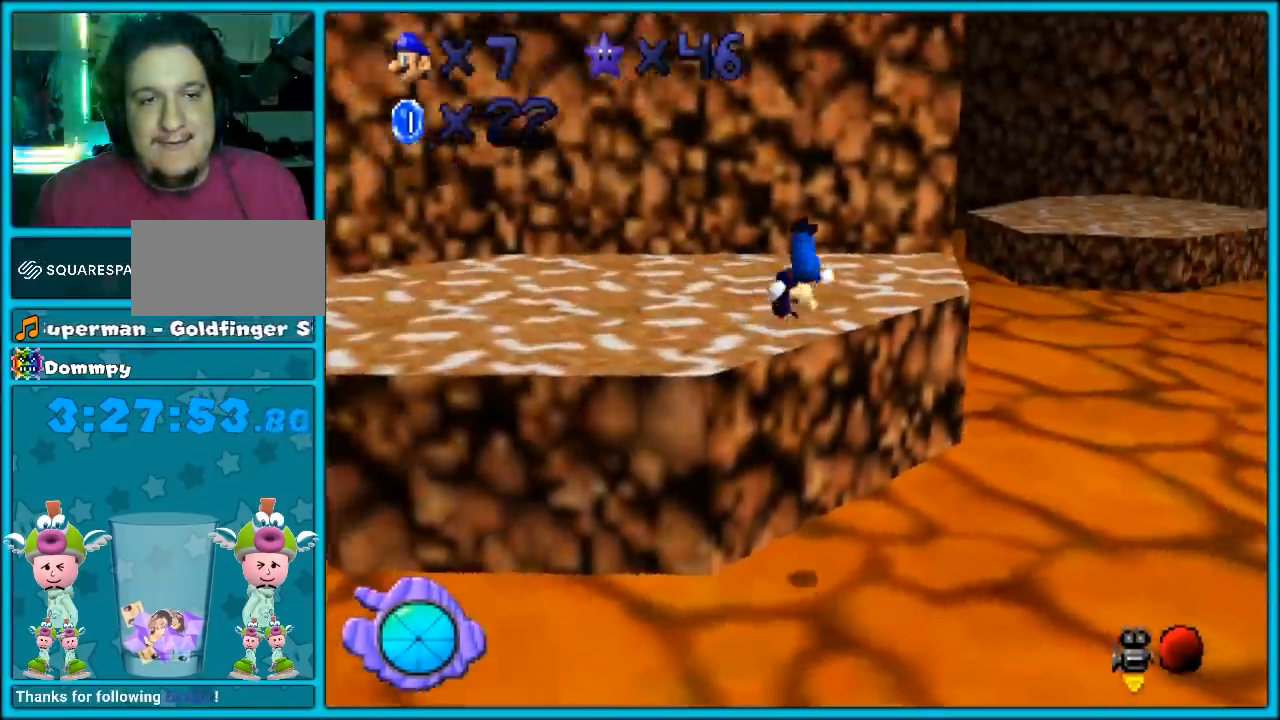
{"dt_ms": 500, "buttons": [], "left_stick": "up"}
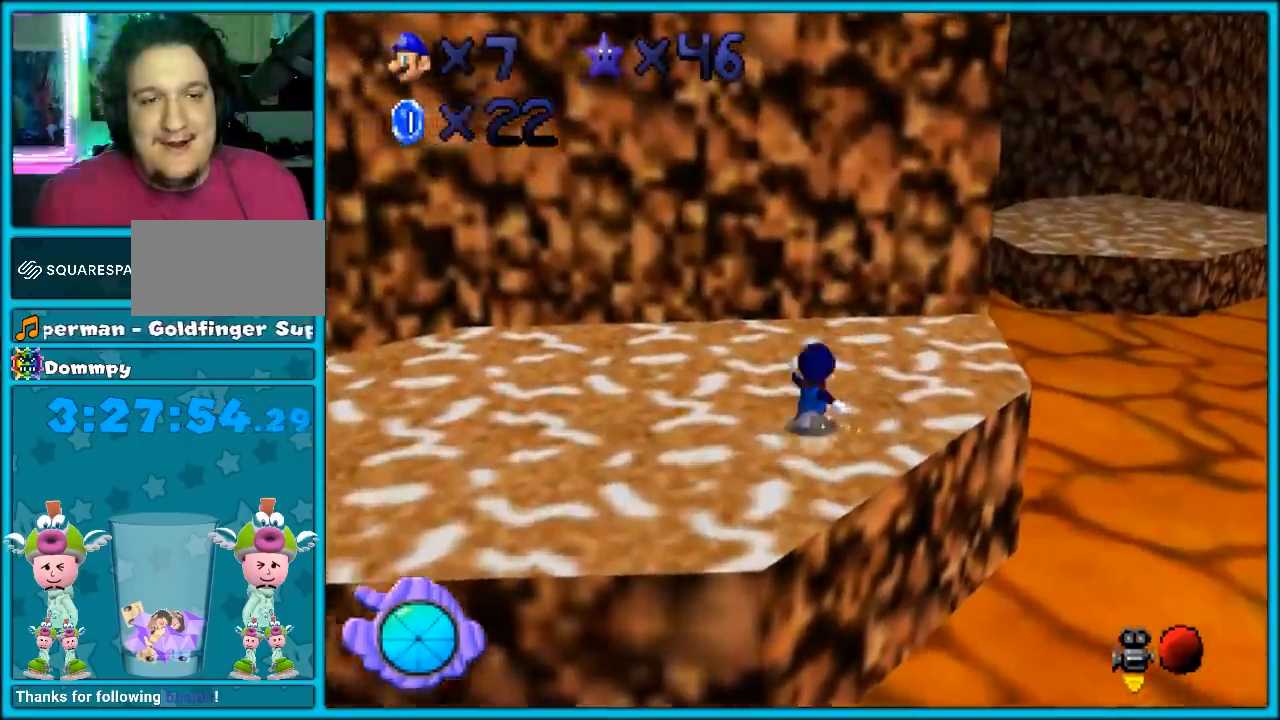
{"dt_ms": 1000, "buttons": ["B"], "left_stick": "up-right"}
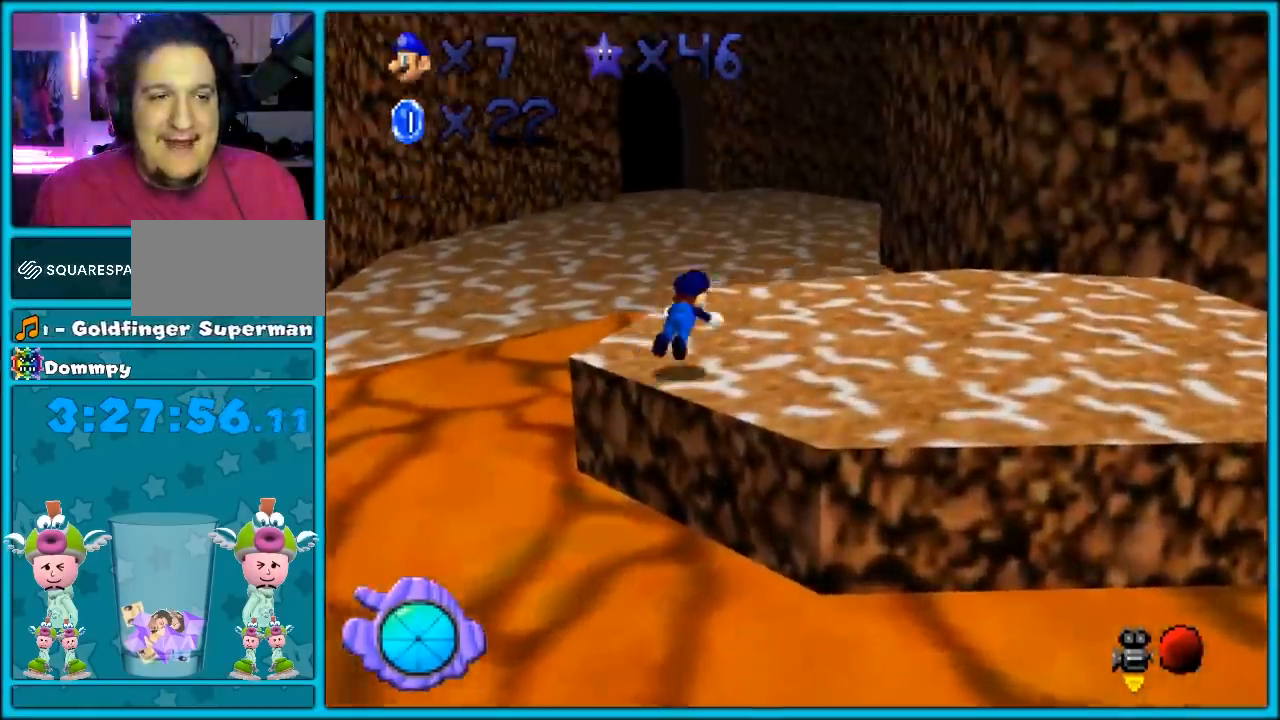
{"dt_ms": 1000, "buttons": ["A", "B"], "left_stick": "up"}
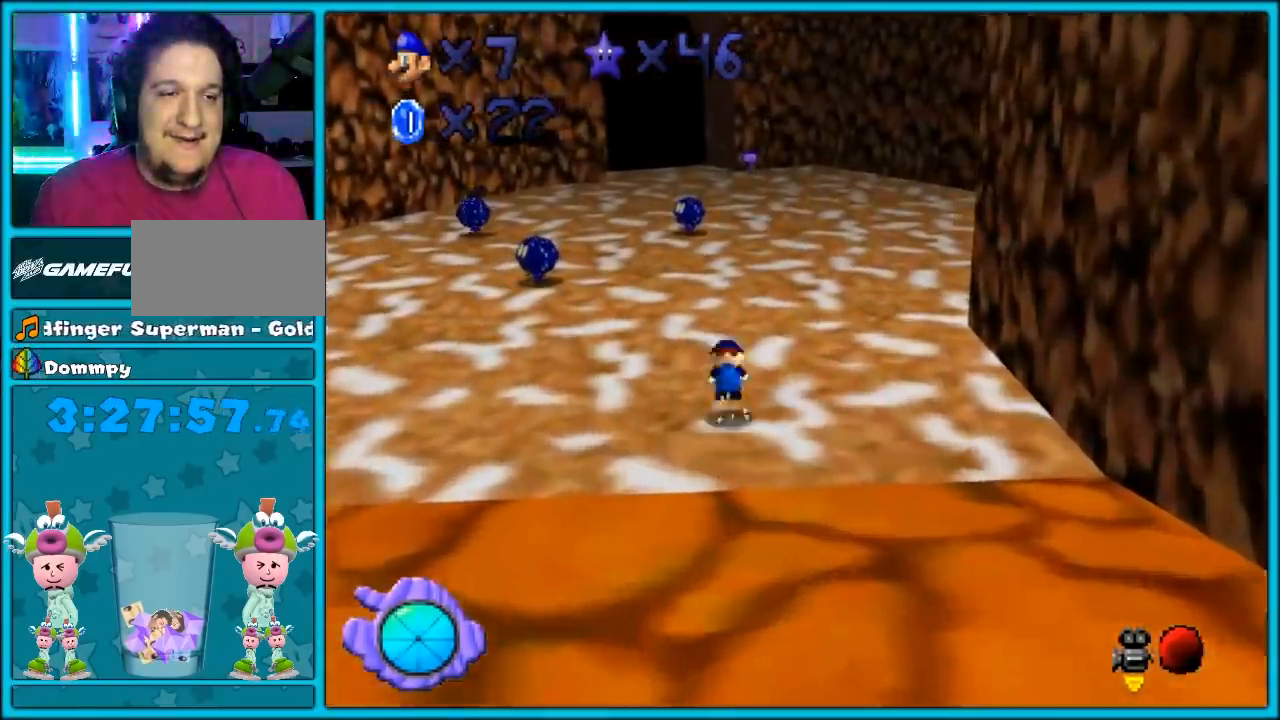
{"dt_ms": 500, "buttons": ["A"], "left_stick": "center", "events": [[17, "B", "up"], [83, "B", "down"], [133, "A", "up"], [133, "B", "up"], [133, "left_stick", "center"], [250, "A", "down"]]}
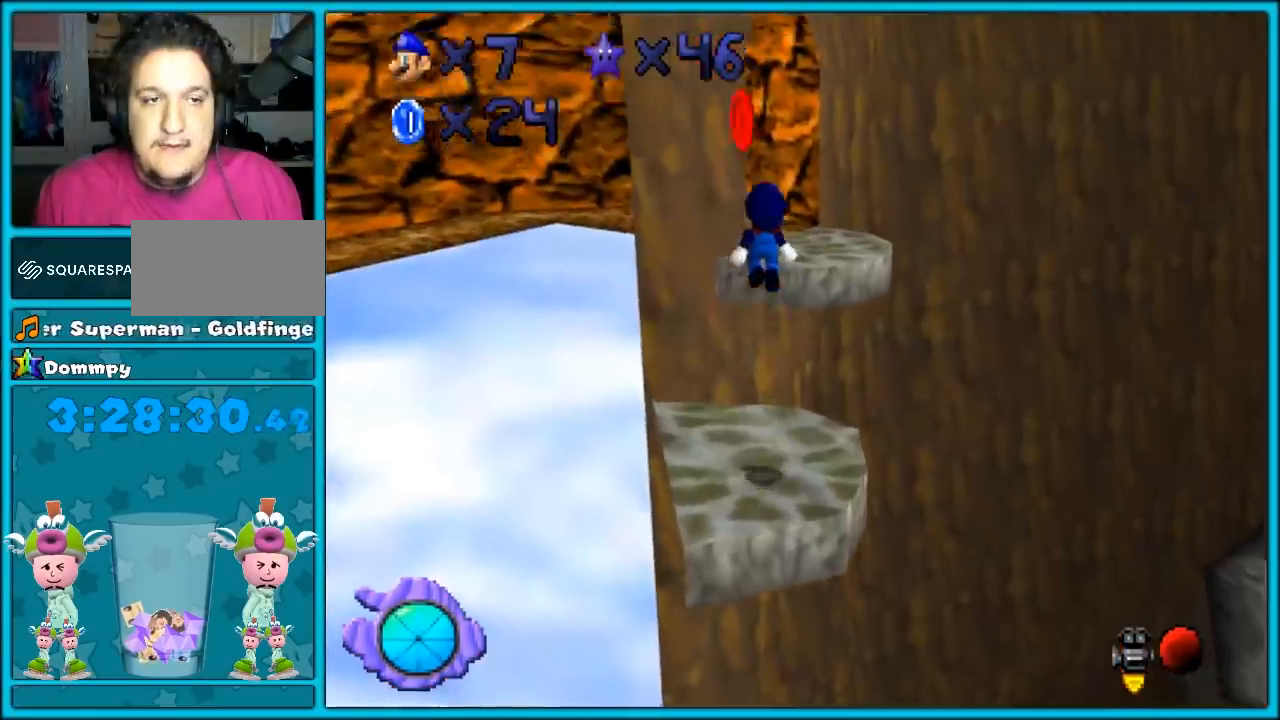
{"dt_ms": 500, "buttons": ["A"], "left_stick": "down-left", "events": [[367, "left_stick", "down-left"]]}
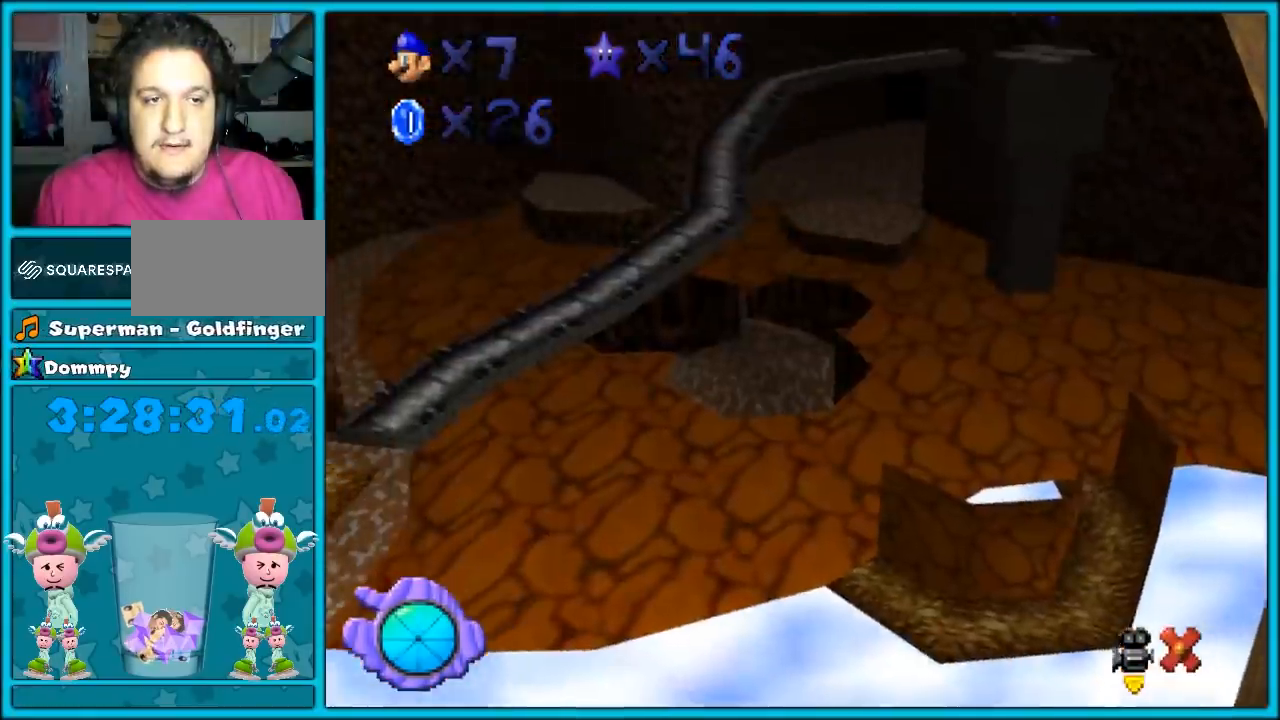
{"dt_ms": 500, "buttons": ["A"], "left_stick": "center", "events": [[17, "left_stick", "center"]]}
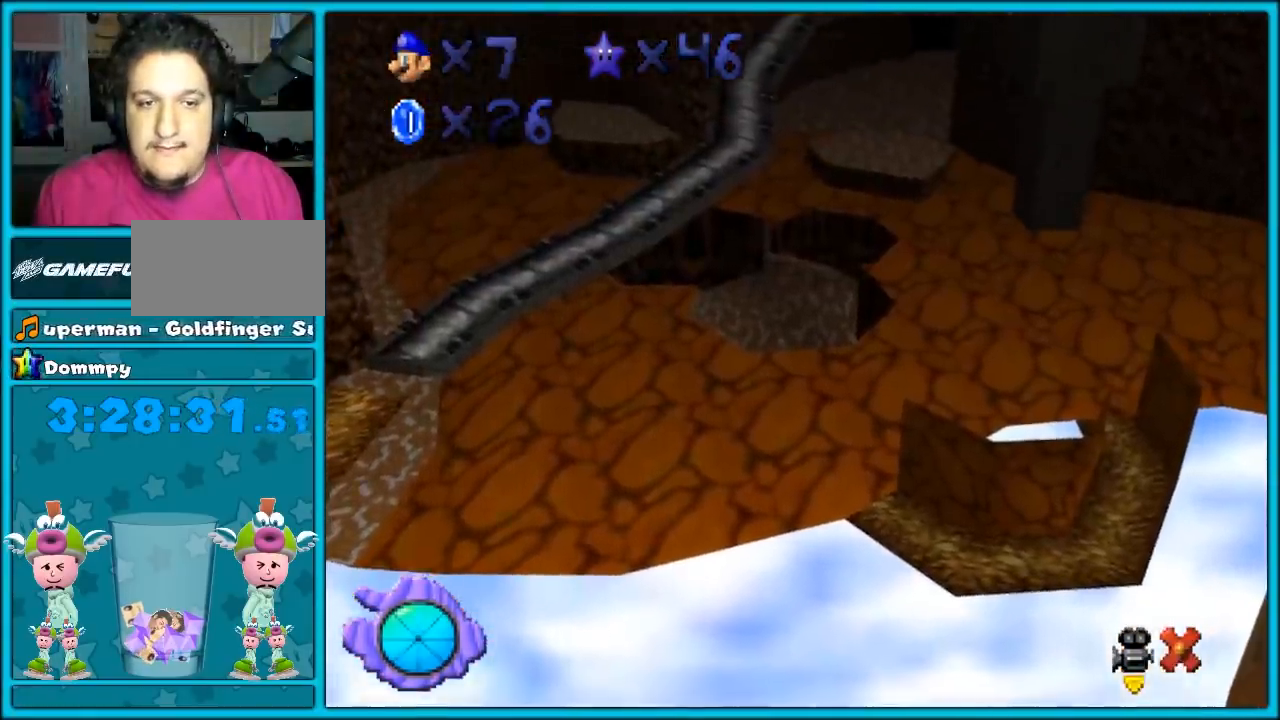
{"dt_ms": 500, "buttons": ["A"], "left_stick": "center", "events": []}
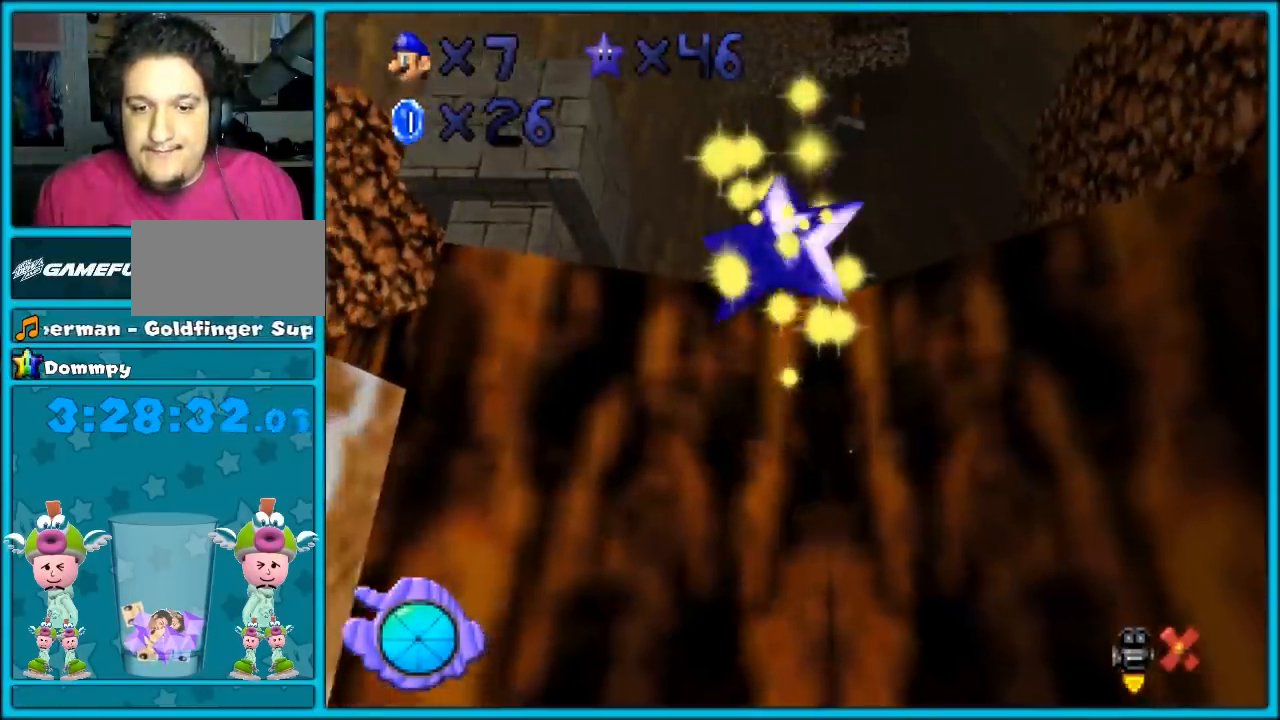
{"dt_ms": 500, "buttons": [], "left_stick": "center", "events": [[417, "A", "up"]]}
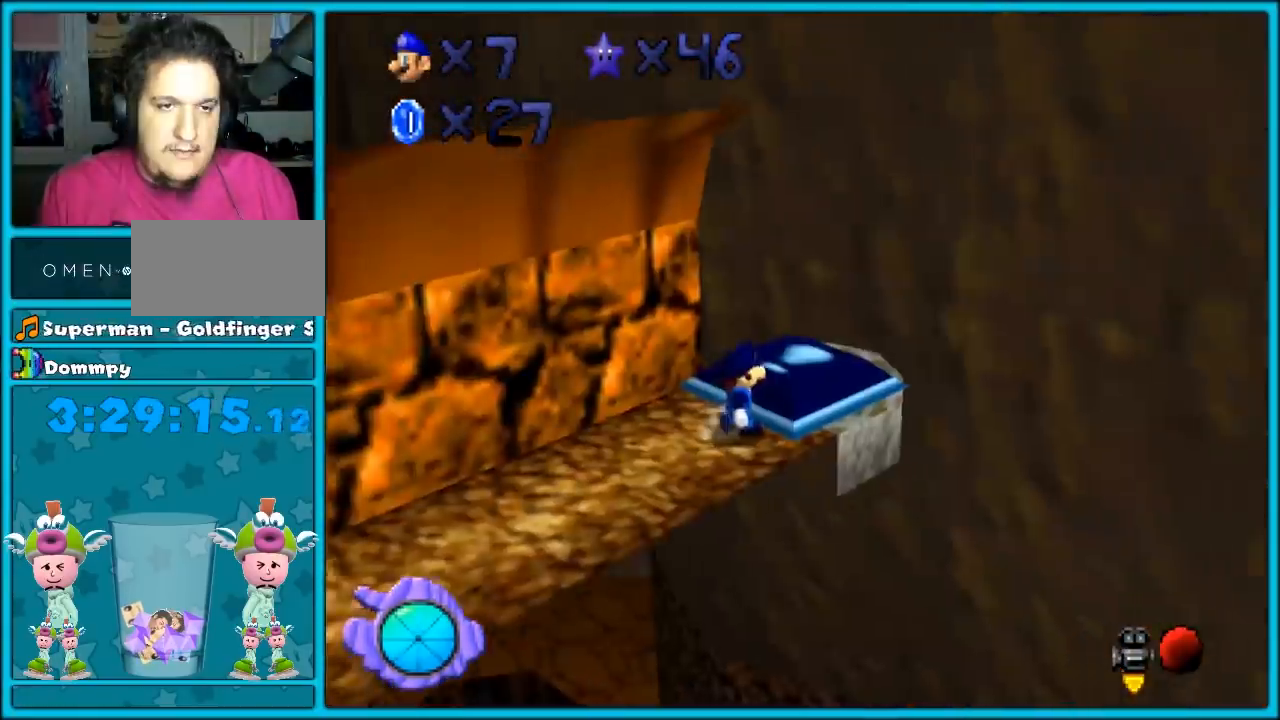
{"dt_ms": 500, "buttons": ["C_RIGHT"], "left_stick": "center", "events": [[100, "left_stick", "up"], [333, "left_stick", "center"], [417, "C_RIGHT", "down"]]}
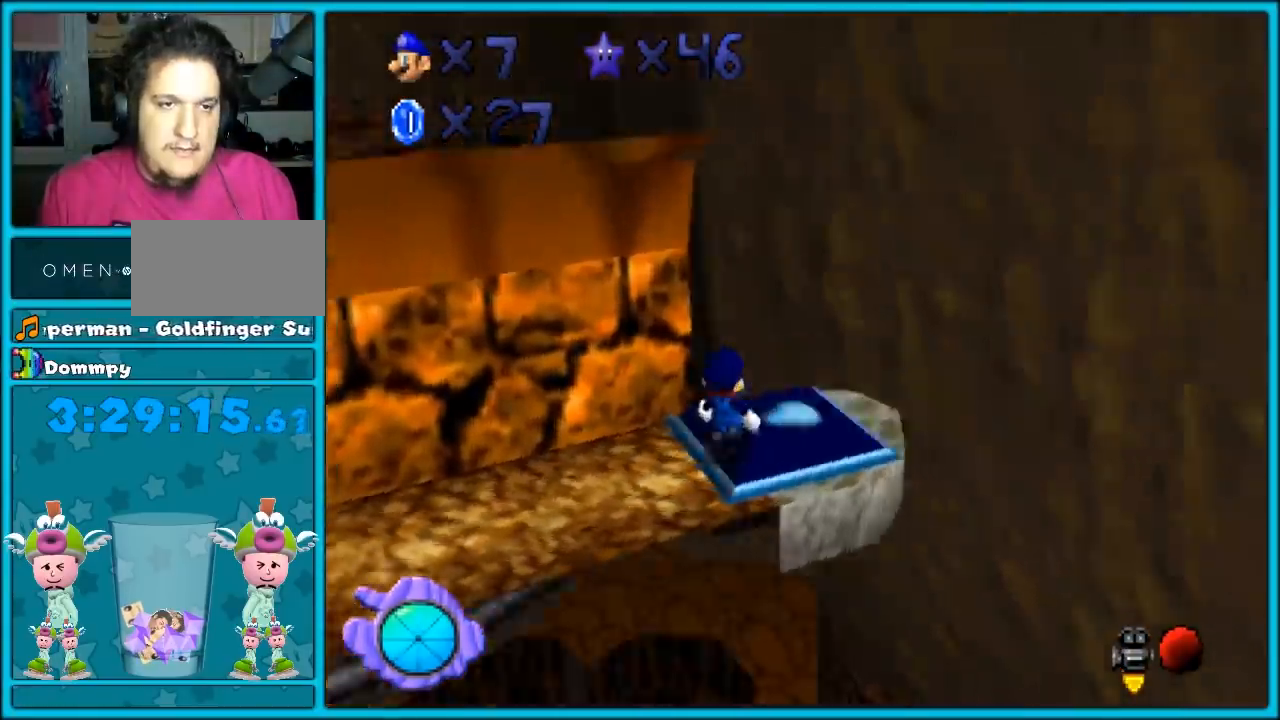
{"dt_ms": 500, "buttons": [], "left_stick": "center", "events": [[50, "C_RIGHT", "up"], [333, "C_RIGHT", "down"], [450, "C_RIGHT", "up"]]}
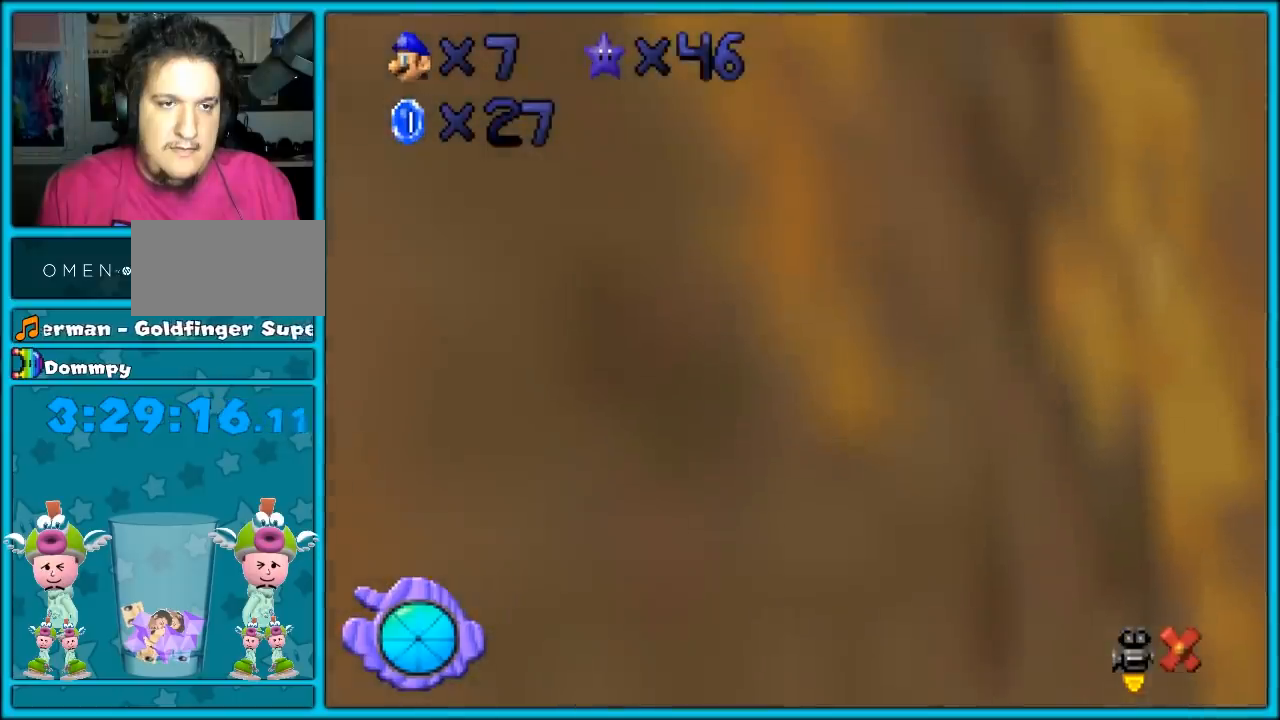
{"dt_ms": 500, "buttons": [], "left_stick": "center", "events": []}
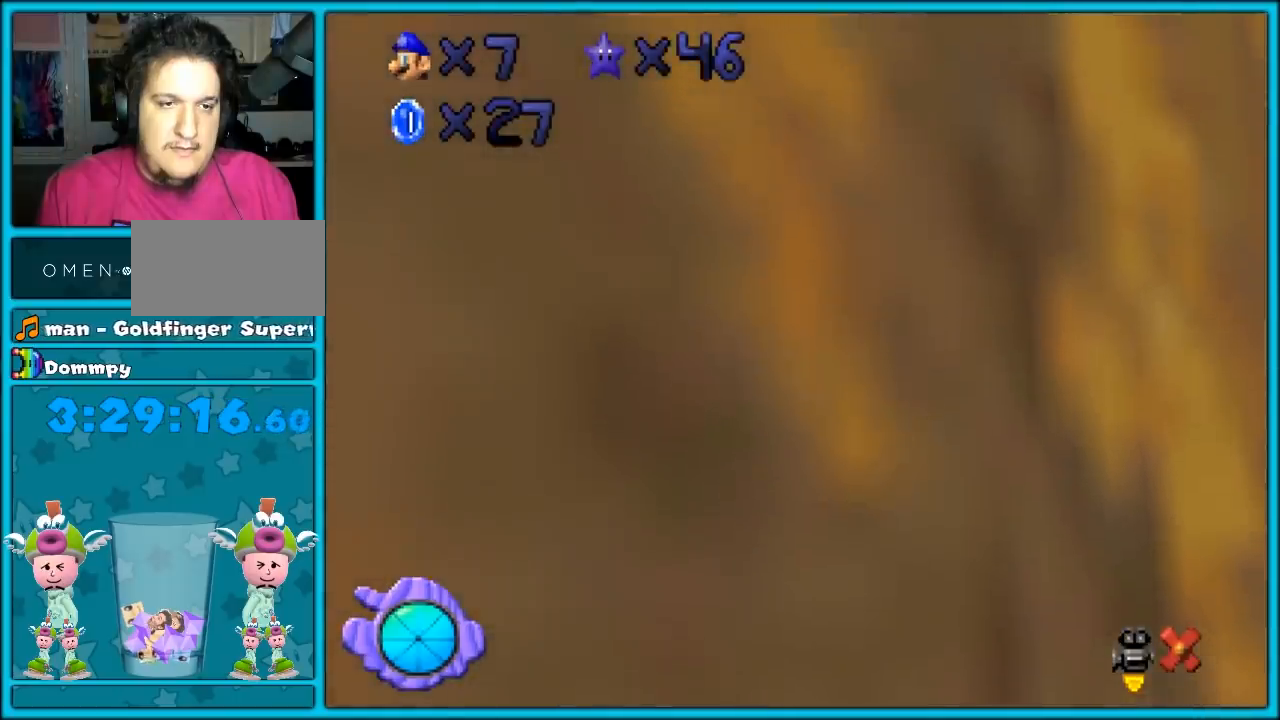
{"dt_ms": 500, "buttons": [], "left_stick": "center", "events": []}
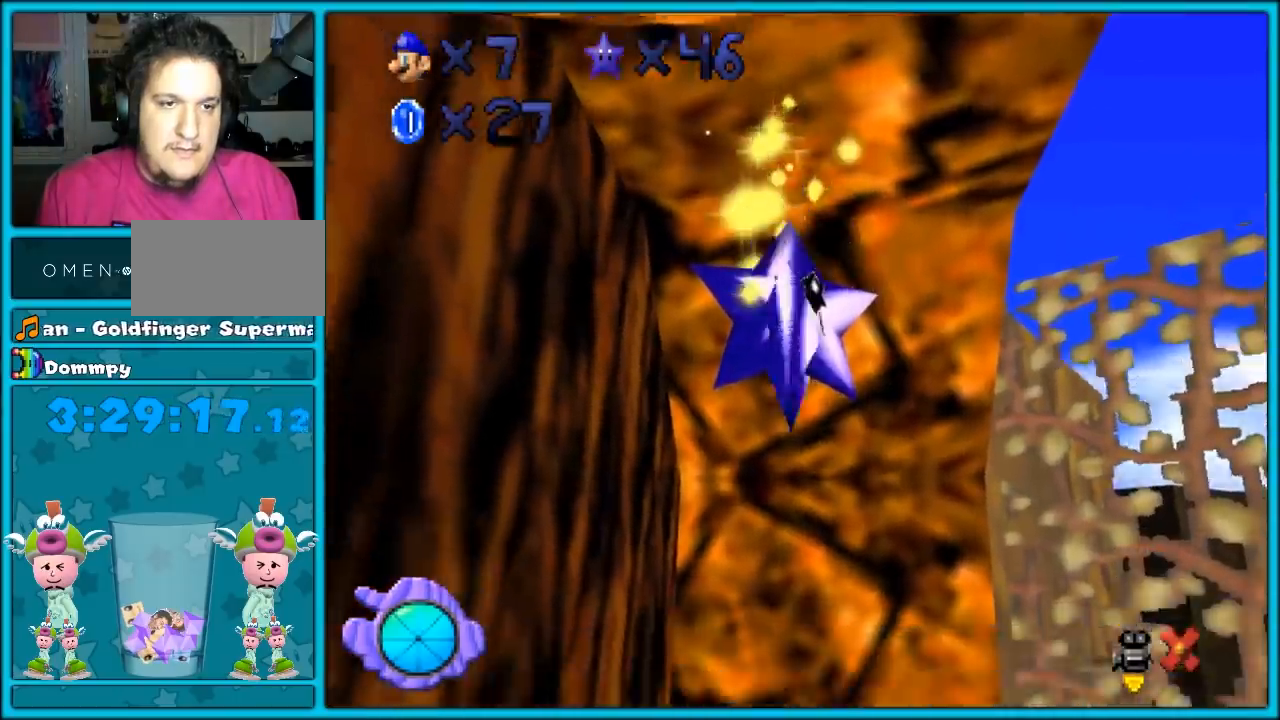
{"dt_ms": 500, "buttons": [], "left_stick": "center", "events": []}